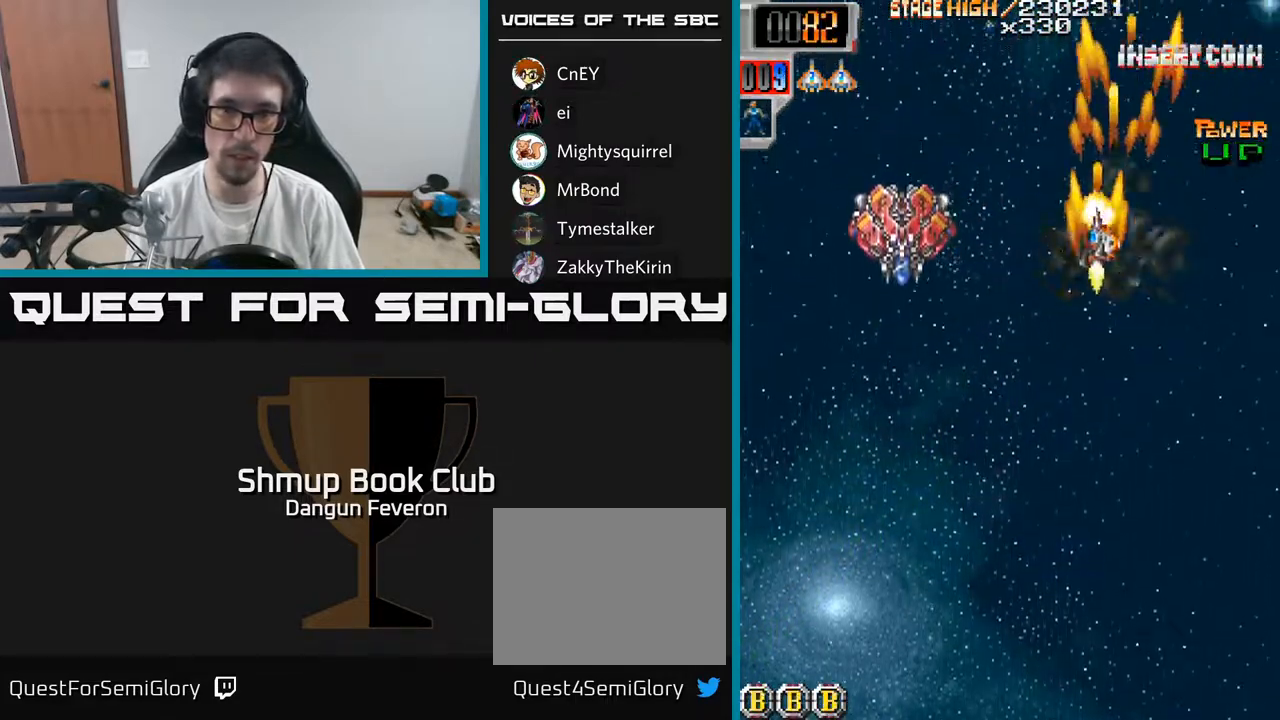
Gameplay with a controller (Xbox layout); each line is a JSON object with the inputs held at the frame after it. "events" lists button and stick changes between this image and that frame as [ms after this image, input, new state], when the widget could be followed in between.
{"buttons": ["R2", "DPAD_RIGHT"], "left_stick": "center", "right_stick": "center", "events": [[200, "DPAD_DOWN", "up"], [283, "DPAD_UP", "down"], [317, "DPAD_LEFT", "up"], [383, "DPAD_RIGHT", "down"], [417, "DPAD_UP", "up"]]}
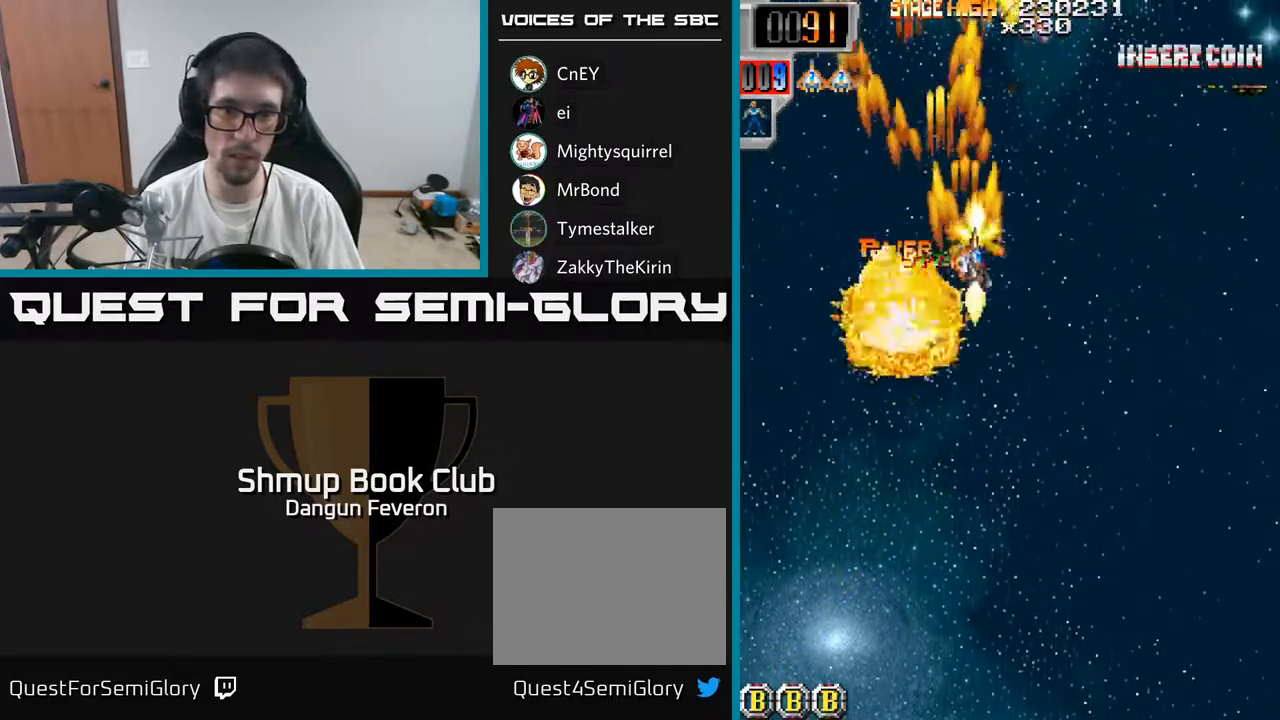
{"buttons": ["R2", "DPAD_LEFT"], "left_stick": "center", "right_stick": "center", "events": [[83, "DPAD_DOWN", "down"], [217, "DPAD_RIGHT", "up"], [300, "DPAD_DOWN", "up"], [300, "DPAD_LEFT", "down"]]}
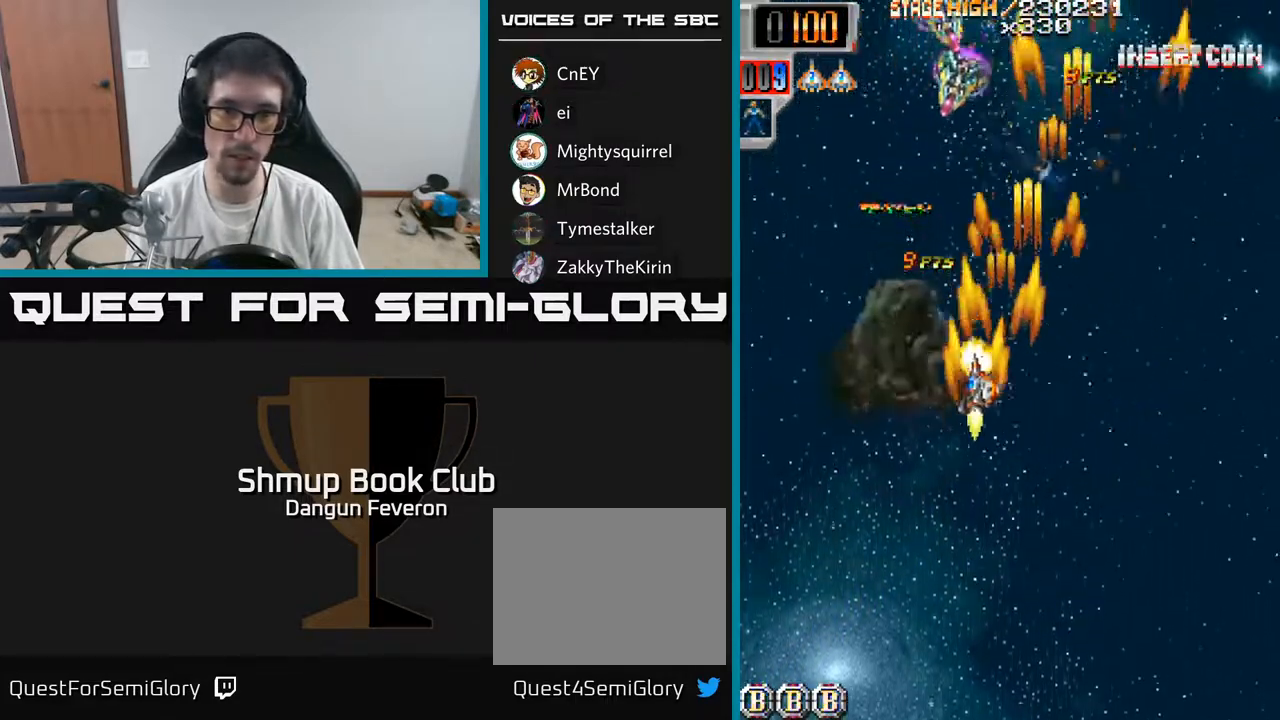
{"buttons": ["R2", "DPAD_RIGHT"], "left_stick": "center", "right_stick": "center", "events": [[167, "DPAD_LEFT", "up"], [183, "DPAD_RIGHT", "down"]]}
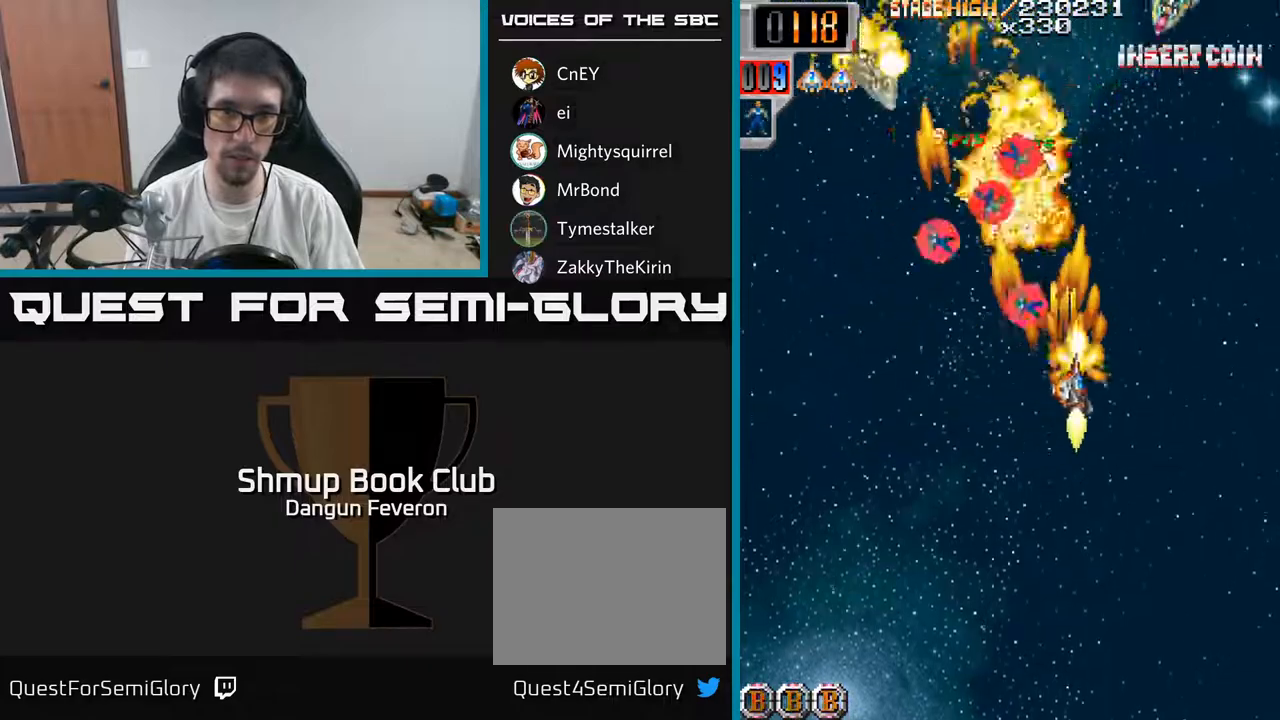
{"buttons": ["R2", "DPAD_RIGHT"], "left_stick": "center", "right_stick": "center", "events": [[50, "DPAD_RIGHT", "up"], [83, "DPAD_LEFT", "down"], [367, "DPAD_UP", "down"], [383, "DPAD_LEFT", "up"], [400, "DPAD_UP", "up"], [417, "DPAD_RIGHT", "down"]]}
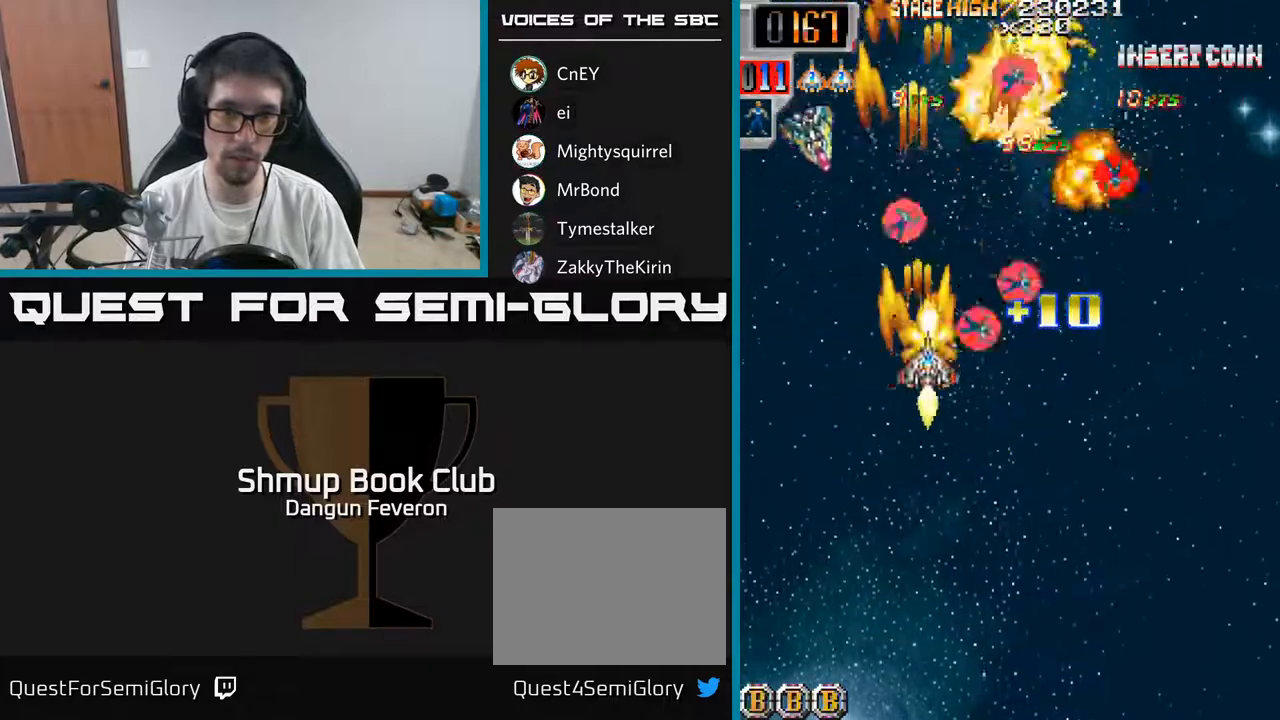
{"buttons": ["R2", "DPAD_LEFT"], "left_stick": "center", "right_stick": "center", "events": [[217, "DPAD_RIGHT", "up"], [233, "DPAD_DOWN", "down"], [267, "DPAD_LEFT", "down"], [283, "DPAD_DOWN", "up"]]}
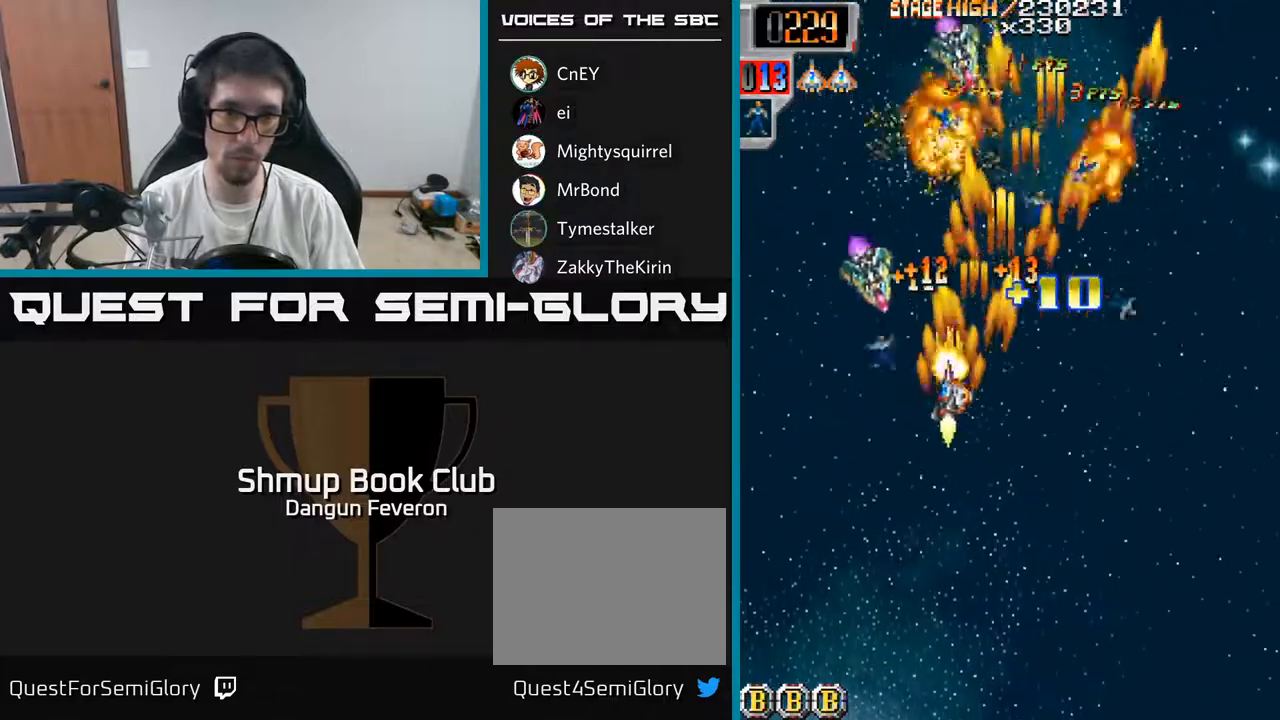
{"buttons": ["R2", "DPAD_DOWN", "DPAD_RIGHT"], "left_stick": "center", "right_stick": "center", "events": [[50, "DPAD_UP", "down"], [83, "DPAD_LEFT", "up"], [117, "DPAD_RIGHT", "down"], [183, "DPAD_UP", "up"], [333, "DPAD_DOWN", "down"]]}
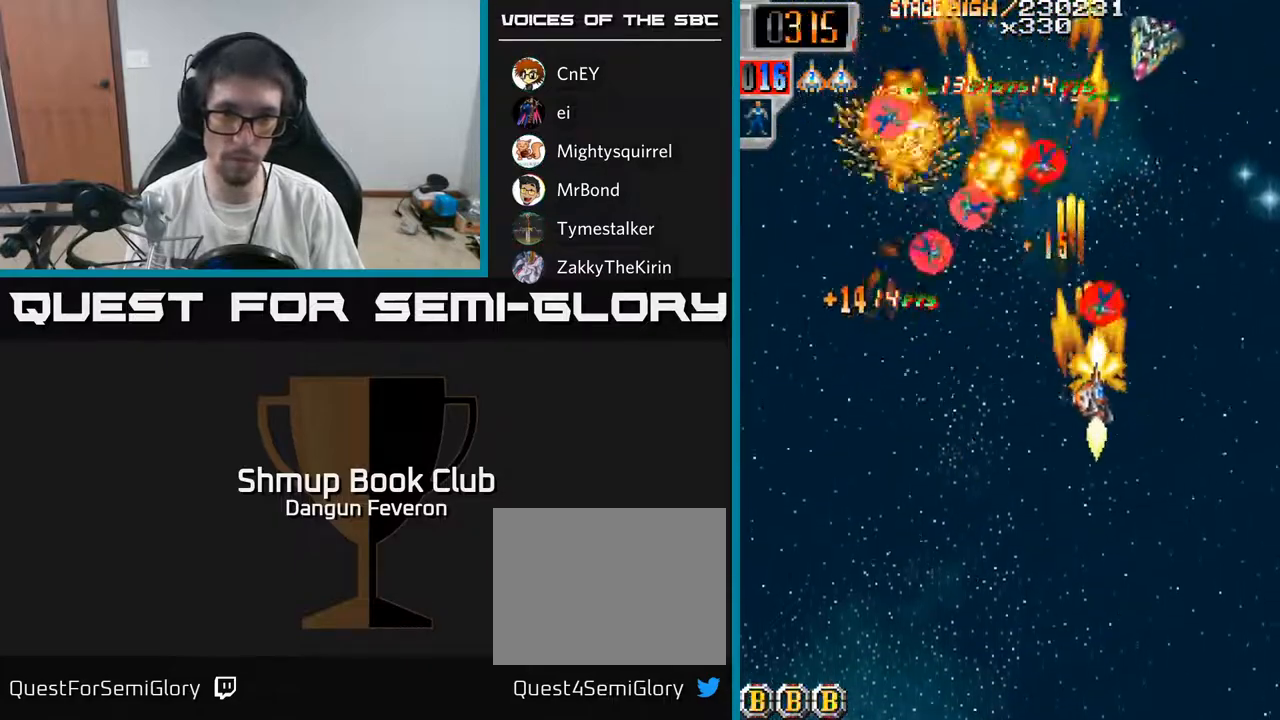
{"buttons": ["R2", "DPAD_UP"], "left_stick": "center", "right_stick": "center", "events": [[17, "DPAD_DOWN", "up"], [83, "DPAD_RIGHT", "up"], [83, "DPAD_UP", "down"], [117, "DPAD_LEFT", "down"], [200, "DPAD_UP", "up"], [500, "DPAD_LEFT", "up"], [500, "DPAD_UP", "down"]]}
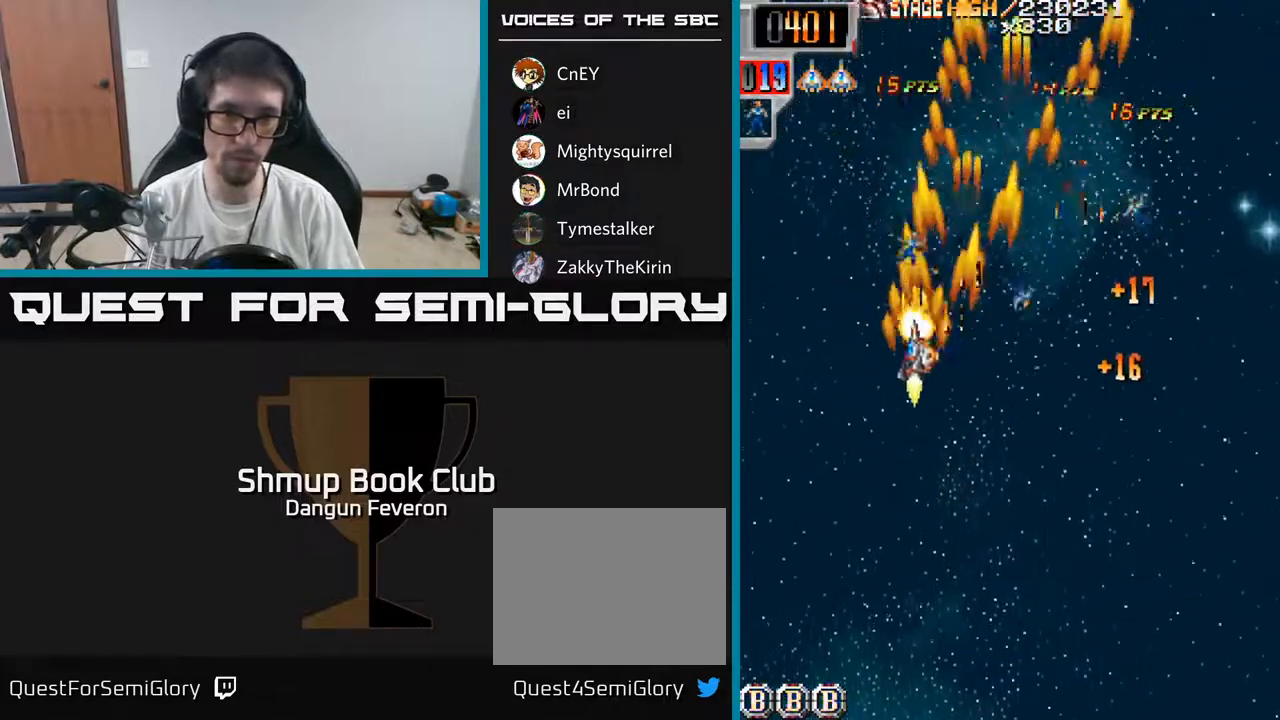
{"buttons": ["R2", "DPAD_LEFT"], "left_stick": "center", "right_stick": "center", "events": [[83, "DPAD_RIGHT", "down"], [117, "DPAD_UP", "up"], [217, "DPAD_DOWN", "down"], [367, "DPAD_DOWN", "up"], [467, "DPAD_RIGHT", "up"], [500, "DPAD_LEFT", "down"]]}
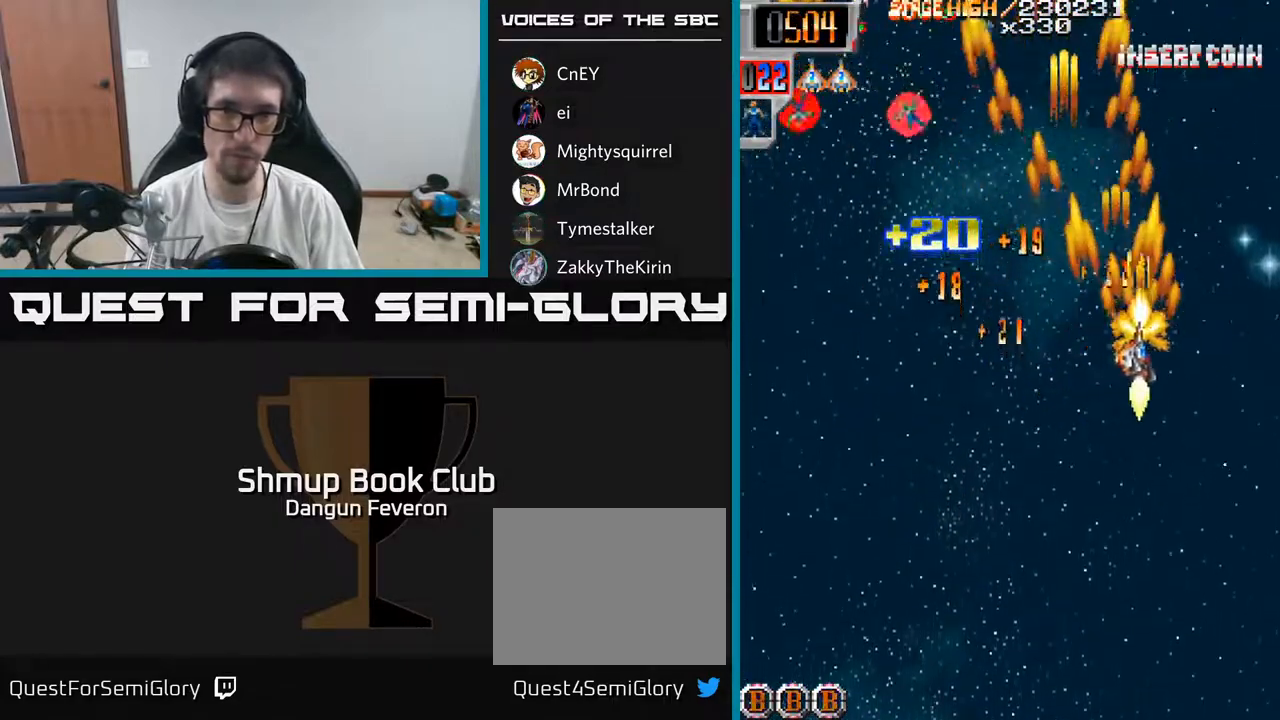
{"buttons": ["R2", "DPAD_UP"], "left_stick": "center", "right_stick": "center", "events": [[417, "DPAD_UP", "down"], [467, "DPAD_LEFT", "up"]]}
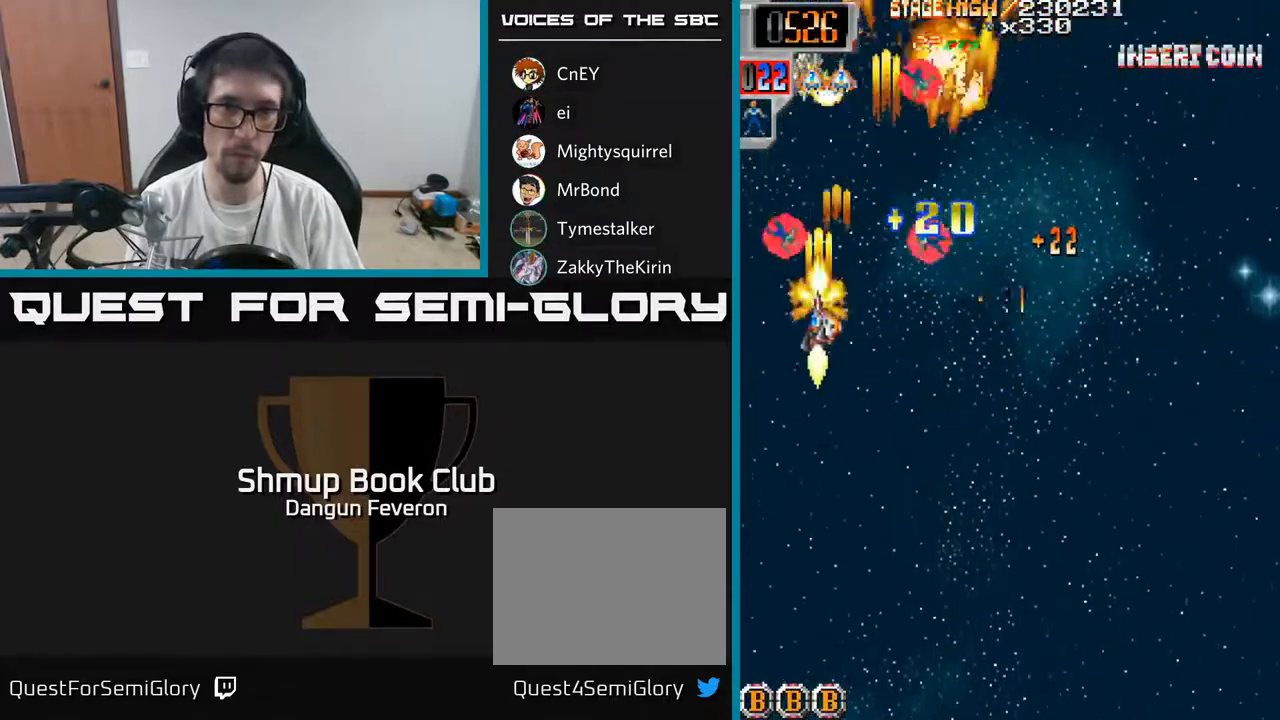
{"buttons": ["R2", "DPAD_UP", "DPAD_RIGHT"], "left_stick": "center", "right_stick": "center", "events": [[50, "DPAD_RIGHT", "down"], [50, "DPAD_UP", "up"], [200, "DPAD_DOWN", "down"], [233, "DPAD_RIGHT", "up"], [267, "DPAD_DOWN", "up"], [300, "DPAD_LEFT", "down"], [433, "DPAD_UP", "down"], [450, "DPAD_LEFT", "up"], [500, "DPAD_RIGHT", "down"]]}
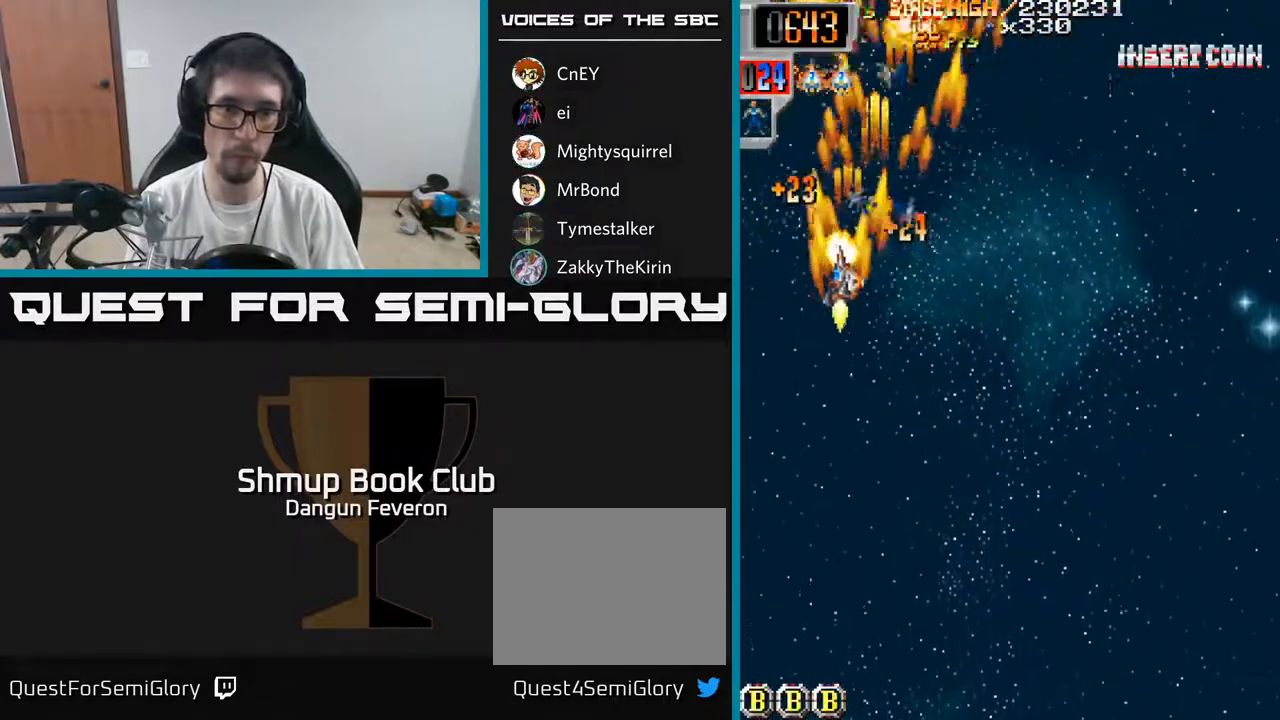
{"buttons": ["R2", "DPAD_LEFT"], "left_stick": "center", "right_stick": "center", "events": [[83, "DPAD_UP", "up"], [167, "DPAD_RIGHT", "up"], [233, "DPAD_LEFT", "down"], [317, "DPAD_UP", "down"], [467, "DPAD_UP", "up"]]}
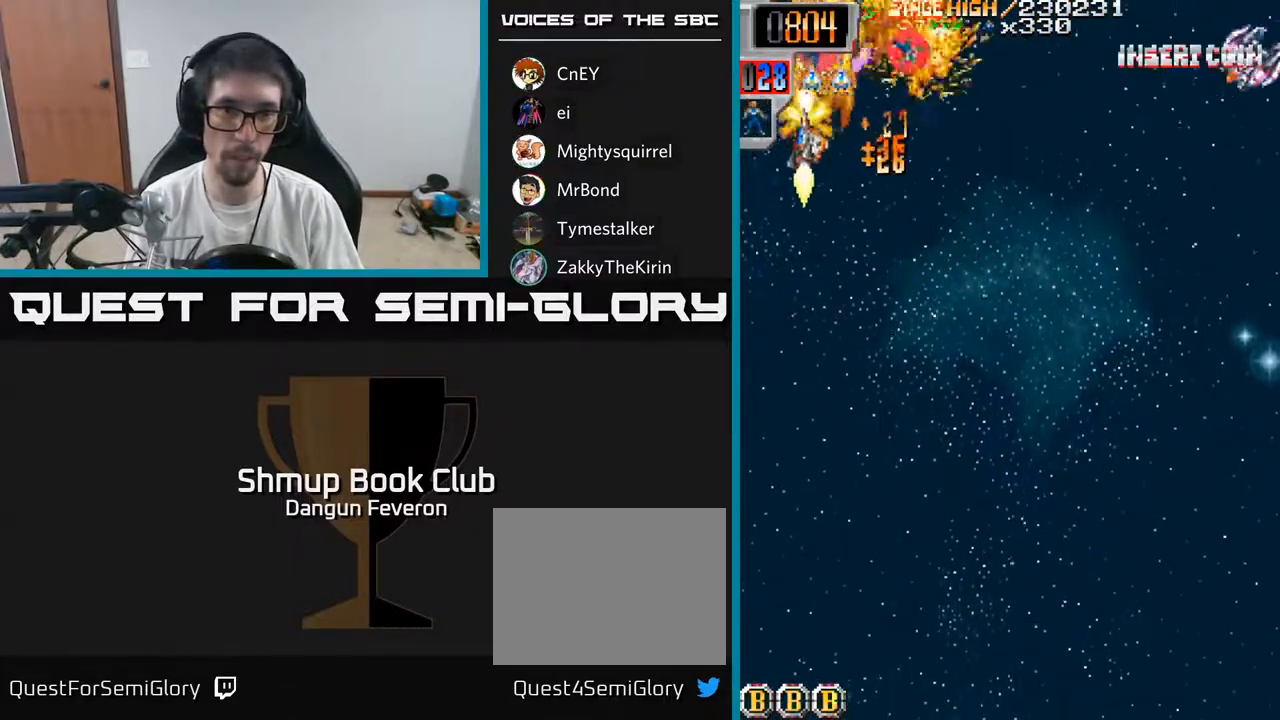
{"buttons": ["R2", "DPAD_RIGHT"], "left_stick": "center", "right_stick": "center", "events": [[17, "DPAD_DOWN", "down"], [17, "DPAD_LEFT", "up"], [67, "DPAD_RIGHT", "down"], [367, "DPAD_DOWN", "up"]]}
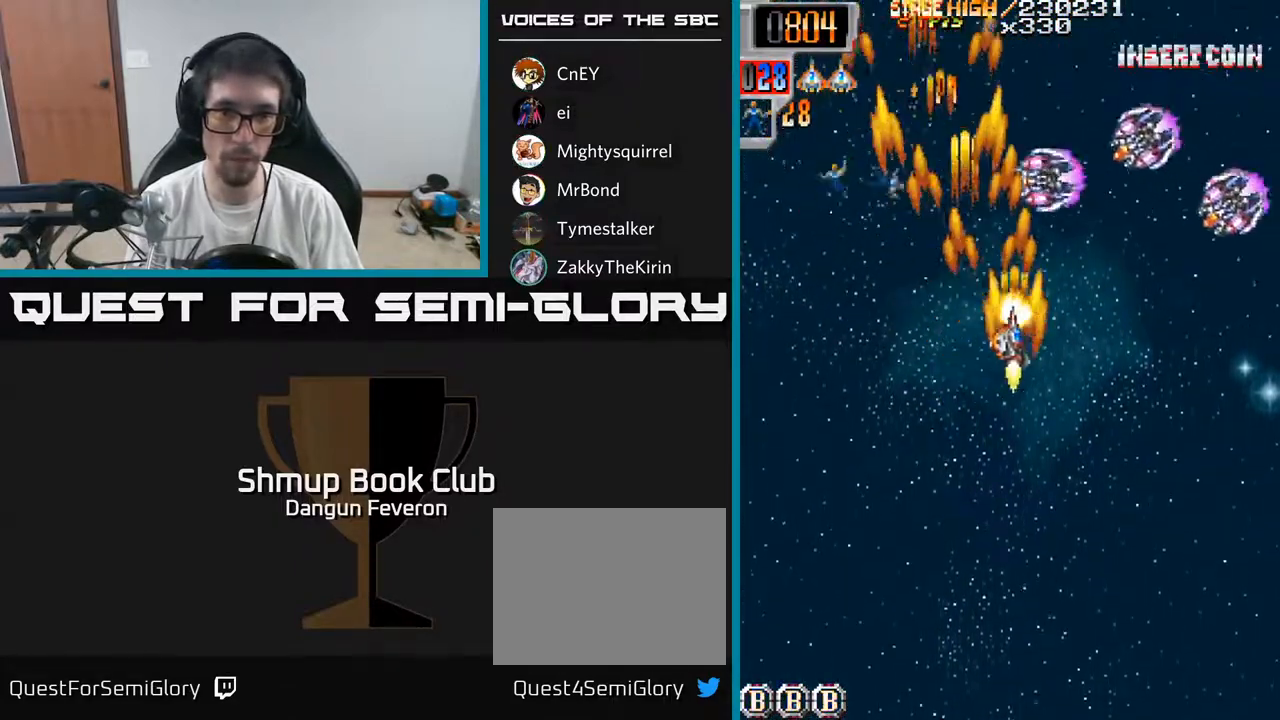
{"buttons": ["R2", "DPAD_DOWN", "DPAD_LEFT"], "left_stick": "center", "right_stick": "center", "events": [[300, "DPAD_RIGHT", "up"], [317, "DPAD_UP", "down"], [350, "DPAD_LEFT", "down"], [400, "DPAD_UP", "up"], [483, "DPAD_DOWN", "down"]]}
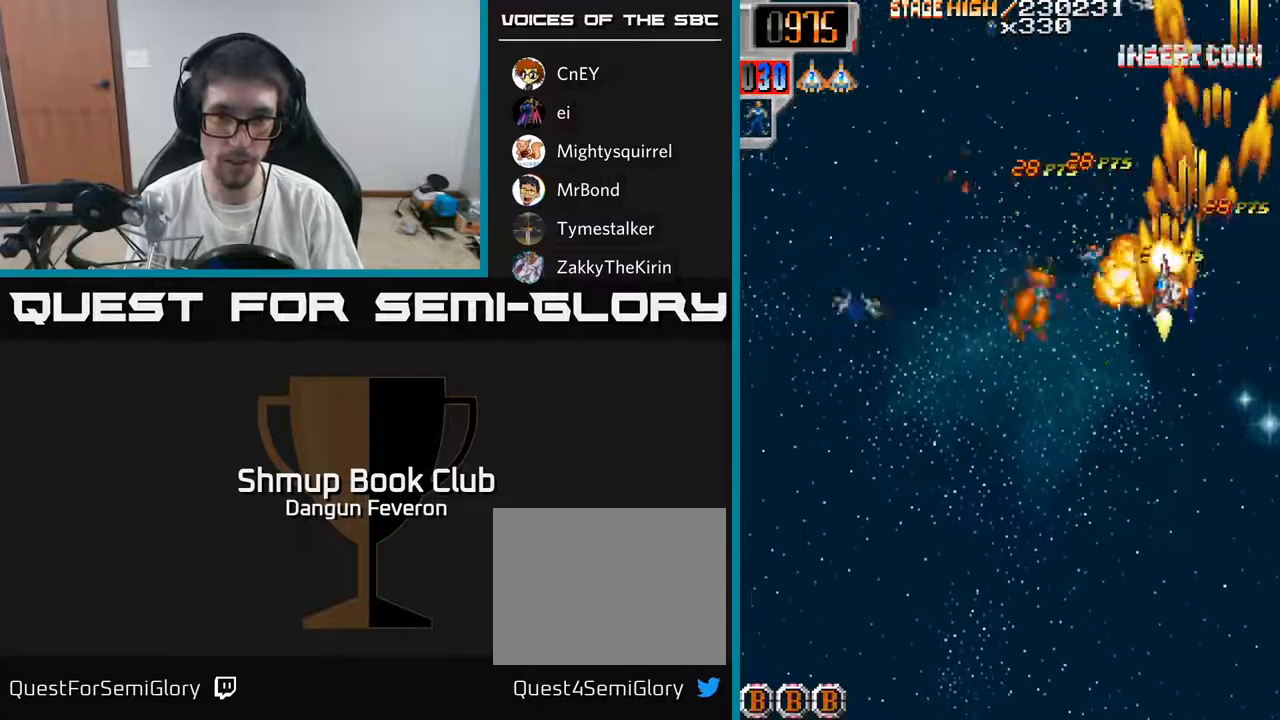
{"buttons": ["R2", "DPAD_RIGHT"], "left_stick": "center", "right_stick": "center", "events": [[167, "DPAD_DOWN", "up"], [467, "DPAD_LEFT", "up"], [483, "DPAD_RIGHT", "down"]]}
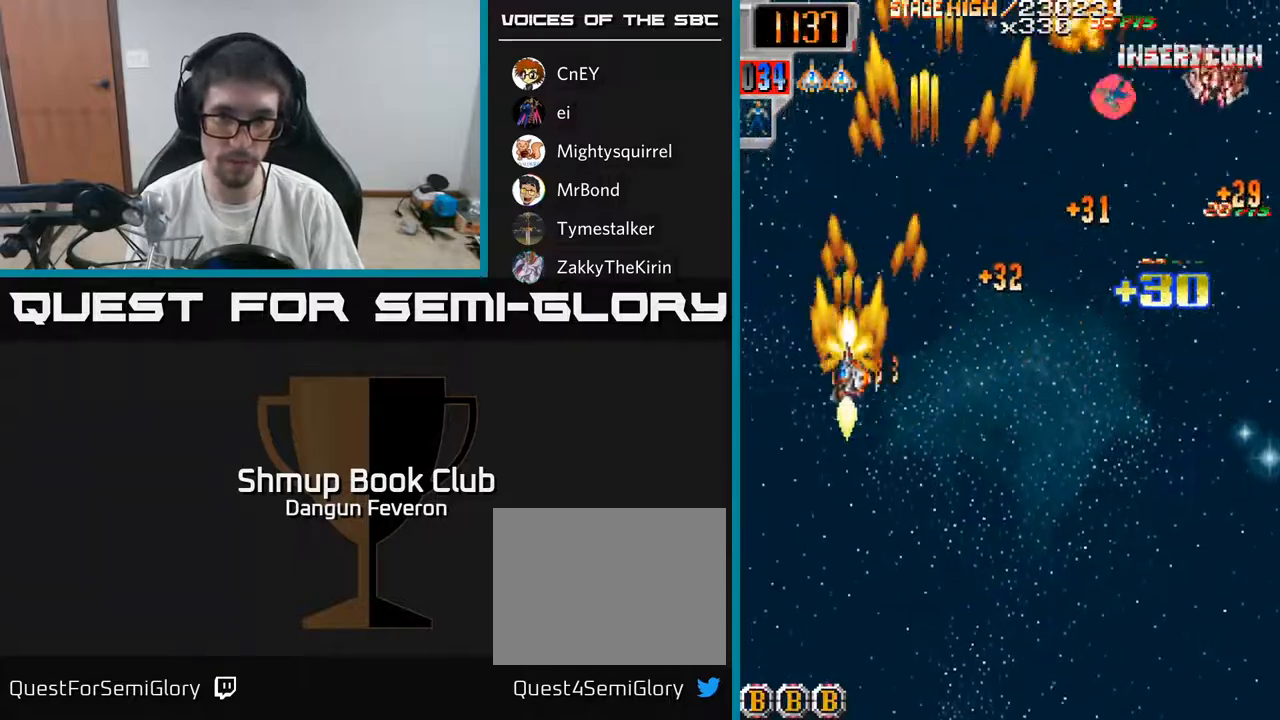
{"buttons": ["R2", "DPAD_UP"], "left_stick": "center", "right_stick": "center", "events": [[367, "DPAD_UP", "down"], [417, "DPAD_RIGHT", "up"]]}
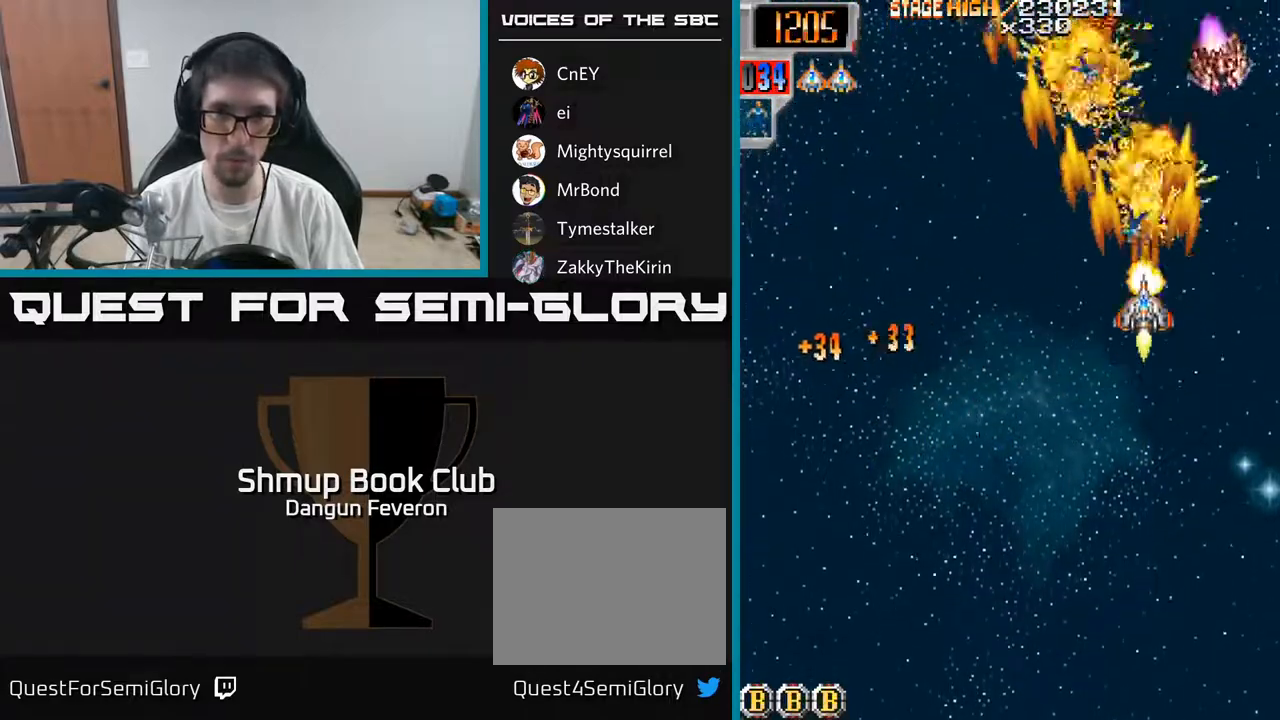
{"buttons": ["R2", "DPAD_LEFT"], "left_stick": "center", "right_stick": "center", "events": [[117, "DPAD_RIGHT", "down"], [117, "DPAD_UP", "up"], [300, "DPAD_RIGHT", "up"], [367, "DPAD_LEFT", "down"]]}
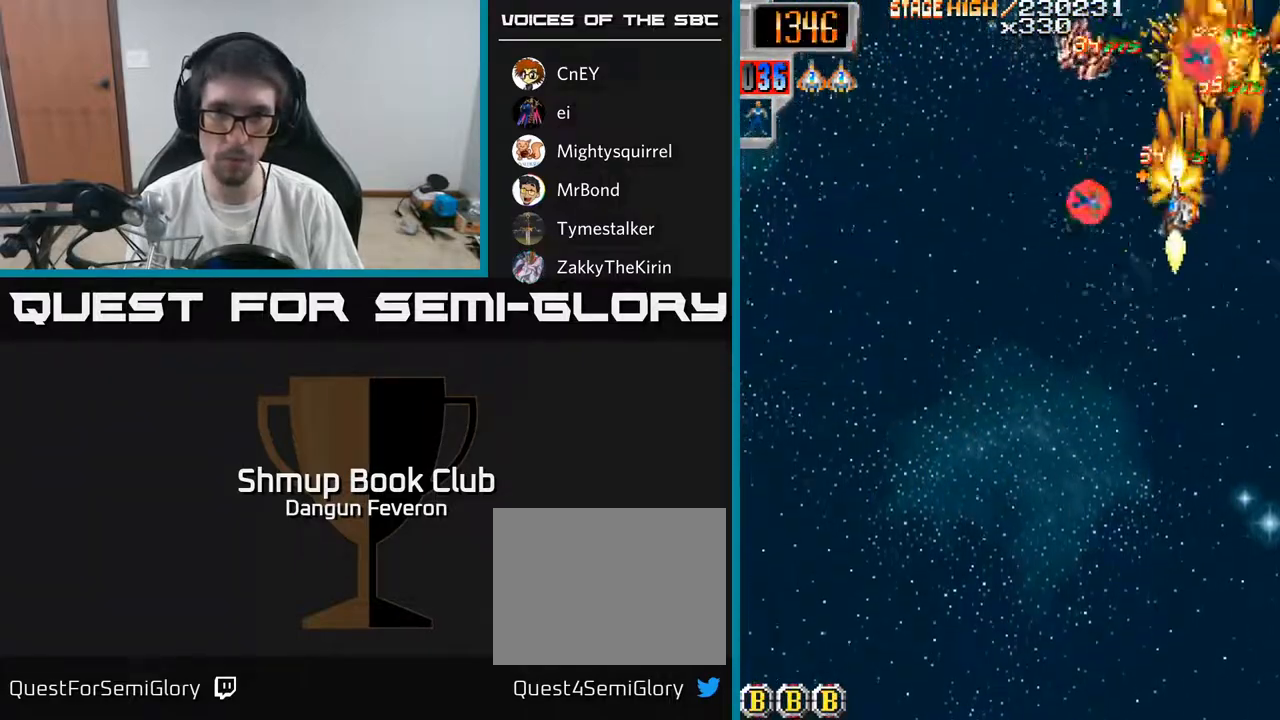
{"buttons": ["R2", "DPAD_LEFT"], "left_stick": "center", "right_stick": "center", "events": [[100, "DPAD_LEFT", "up"], [117, "DPAD_RIGHT", "down"], [300, "DPAD_RIGHT", "up"], [333, "DPAD_LEFT", "down"]]}
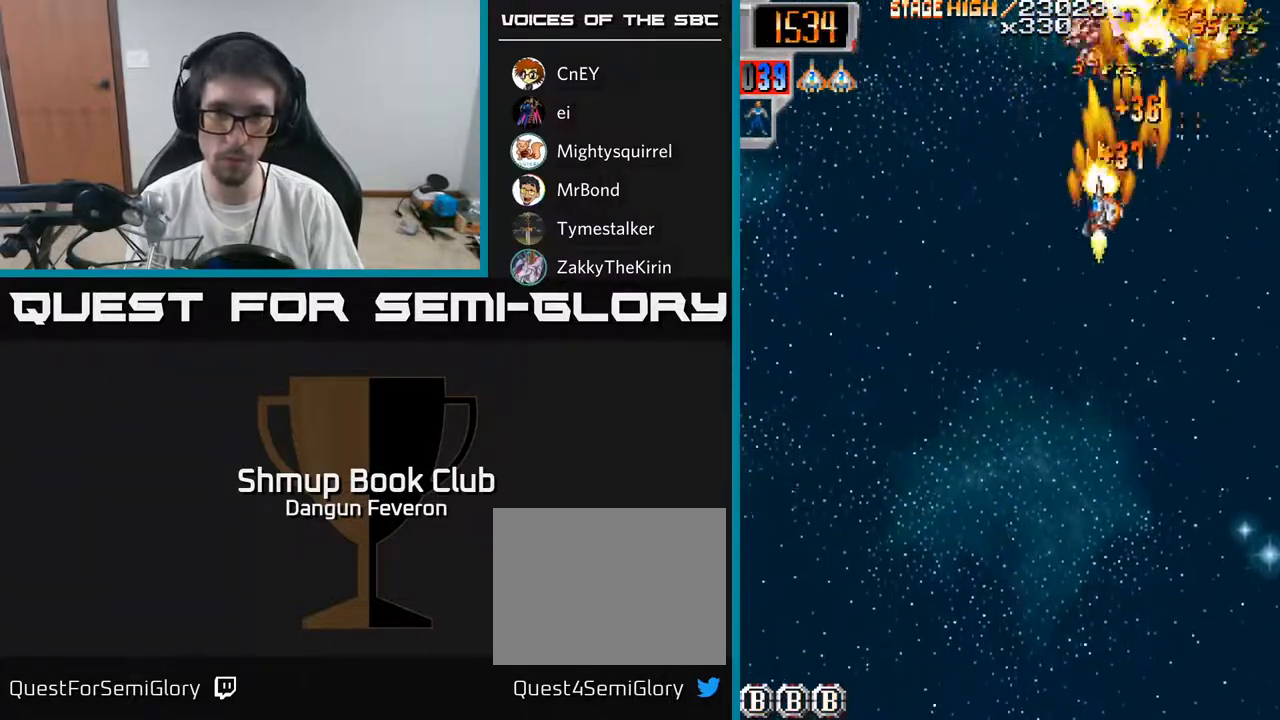
{"buttons": ["R2", "DPAD_LEFT"], "left_stick": "center", "right_stick": "center", "events": [[17, "DPAD_LEFT", "up"], [67, "DPAD_RIGHT", "down"], [200, "DPAD_DOWN", "down"], [217, "DPAD_RIGHT", "up"], [250, "DPAD_LEFT", "down"], [467, "DPAD_DOWN", "up"]]}
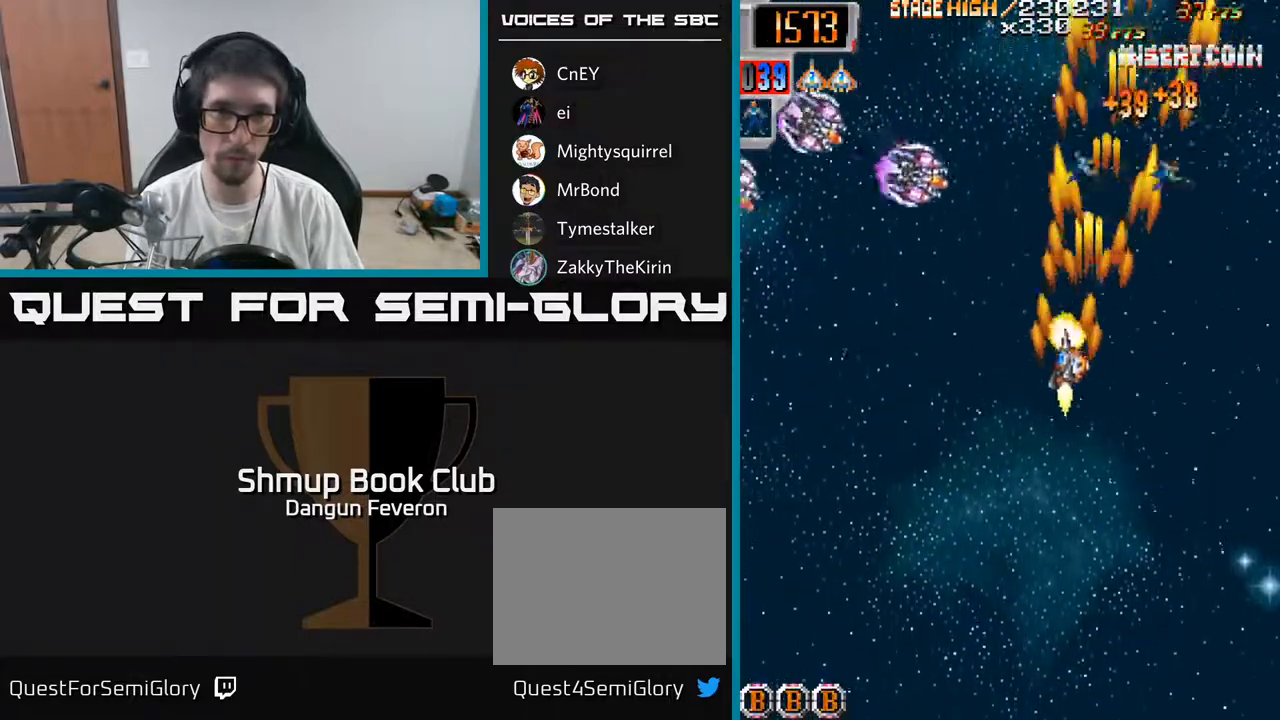
{"buttons": ["R2", "DPAD_UP", "DPAD_RIGHT"], "left_stick": "center", "right_stick": "center", "events": [[400, "DPAD_UP", "down"], [417, "DPAD_LEFT", "up"], [467, "DPAD_RIGHT", "down"]]}
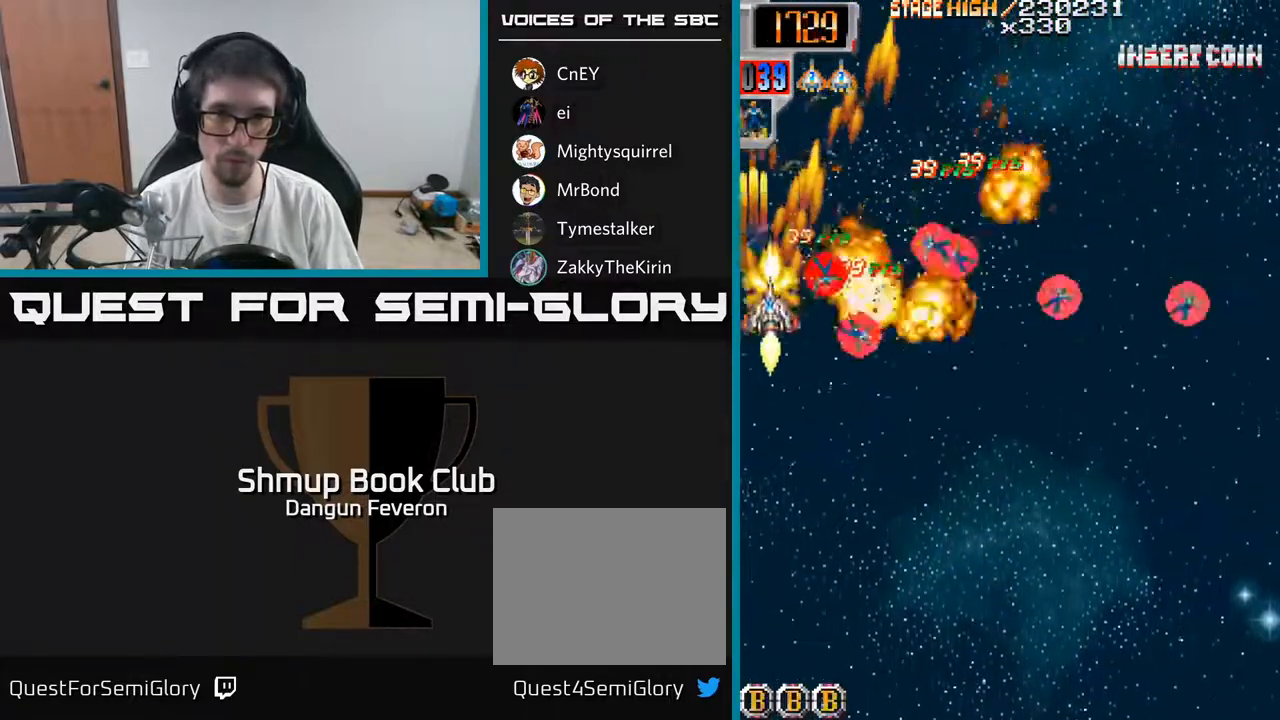
{"buttons": ["R2", "DPAD_DOWN", "DPAD_RIGHT"], "left_stick": "center", "right_stick": "center", "events": [[17, "DPAD_UP", "up"], [100, "DPAD_DOWN", "down"], [267, "DPAD_DOWN", "up"], [433, "DPAD_DOWN", "down"]]}
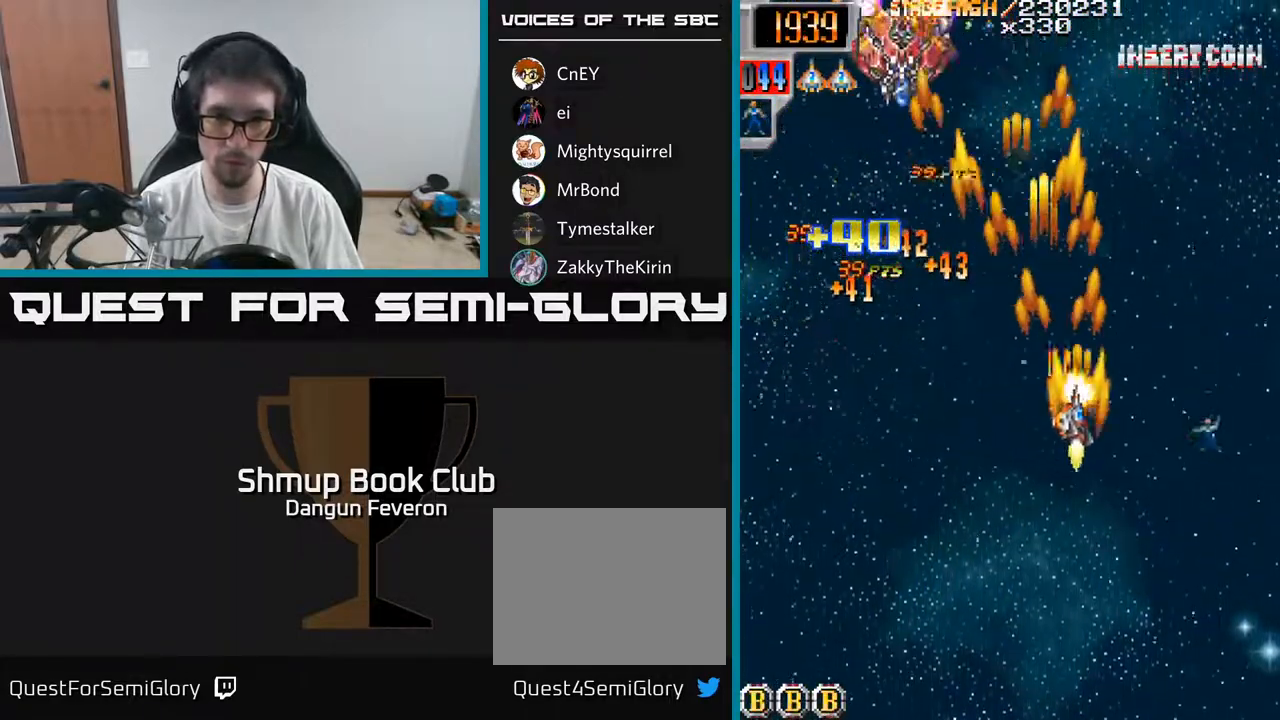
{"buttons": ["R2", "DPAD_UP", "DPAD_LEFT"], "left_stick": "center", "right_stick": "center", "events": [[100, "DPAD_DOWN", "up"], [183, "DPAD_RIGHT", "up"], [200, "DPAD_LEFT", "down"], [400, "DPAD_UP", "down"]]}
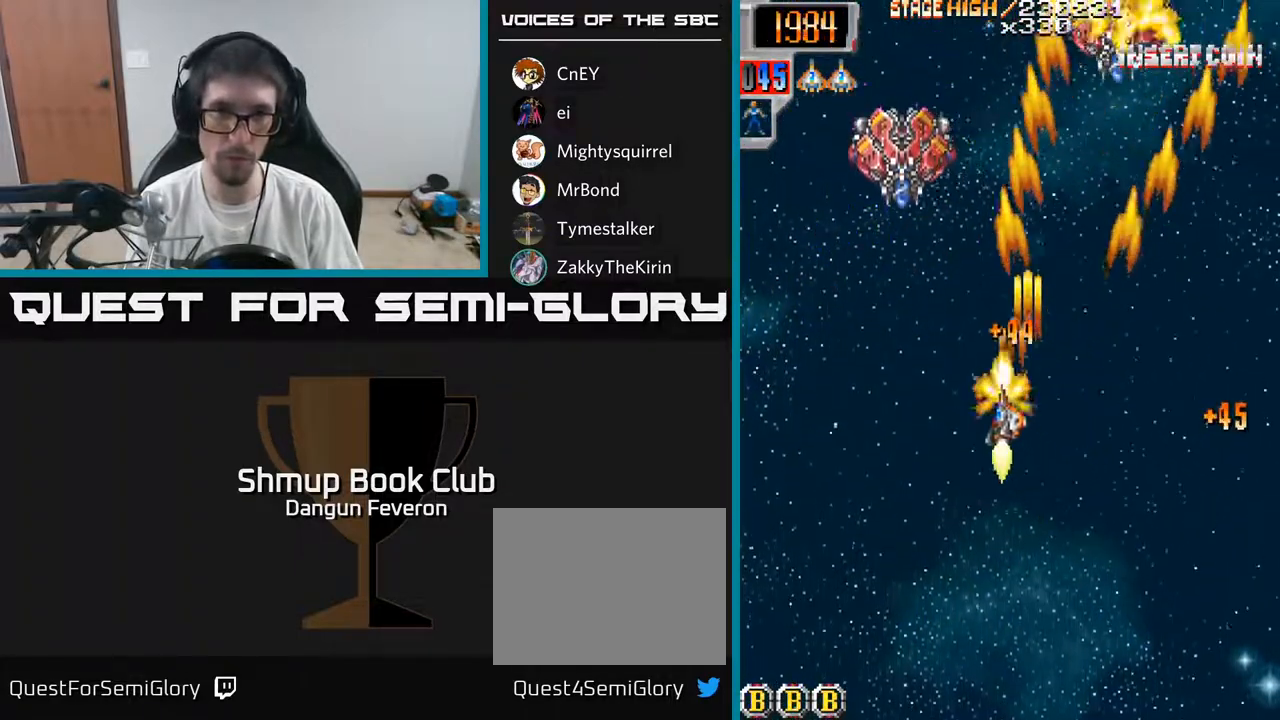
{"buttons": ["R2", "DPAD_RIGHT"], "left_stick": "center", "right_stick": "center", "events": [[133, "DPAD_LEFT", "up"], [283, "DPAD_RIGHT", "down"], [283, "DPAD_UP", "up"]]}
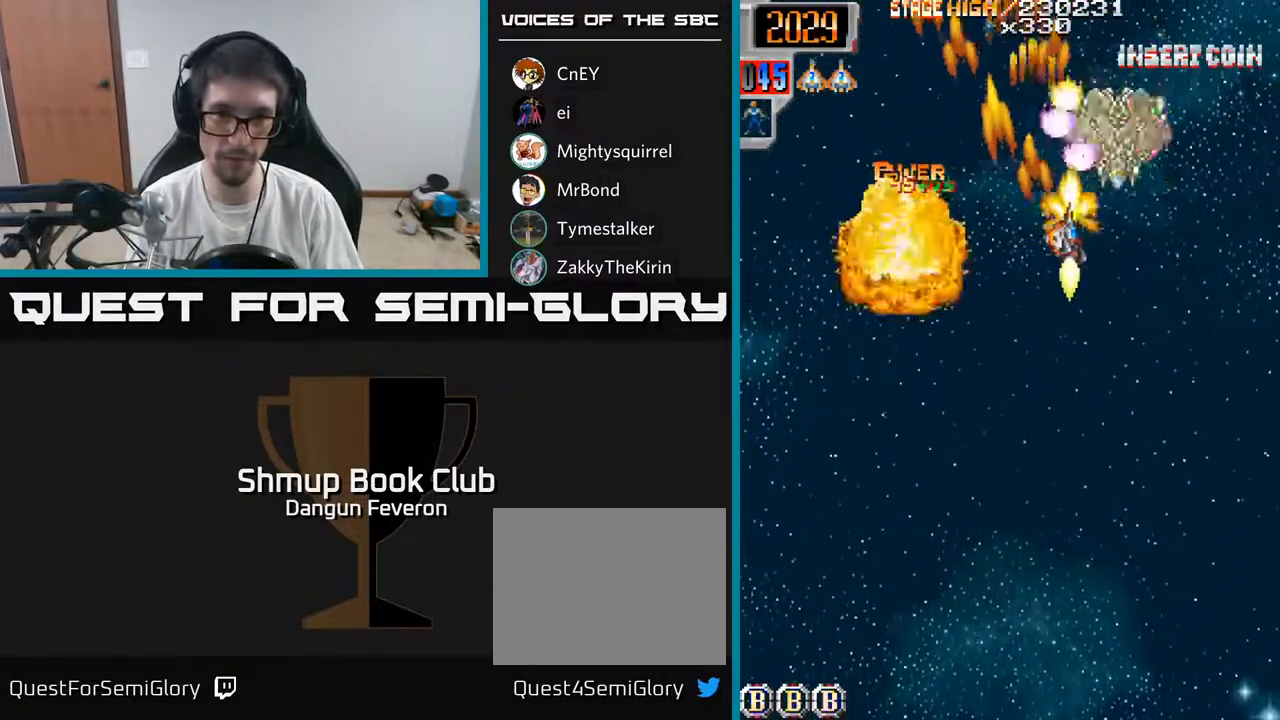
{"buttons": ["R2", "DPAD_DOWN", "DPAD_LEFT"], "left_stick": "center", "right_stick": "center", "events": [[100, "DPAD_RIGHT", "up"], [133, "DPAD_DOWN", "down"], [133, "DPAD_LEFT", "down"], [233, "DPAD_LEFT", "up"], [250, "DPAD_DOWN", "up"], [283, "DPAD_UP", "down"], [450, "DPAD_LEFT", "down"], [450, "DPAD_UP", "up"], [500, "DPAD_DOWN", "down"]]}
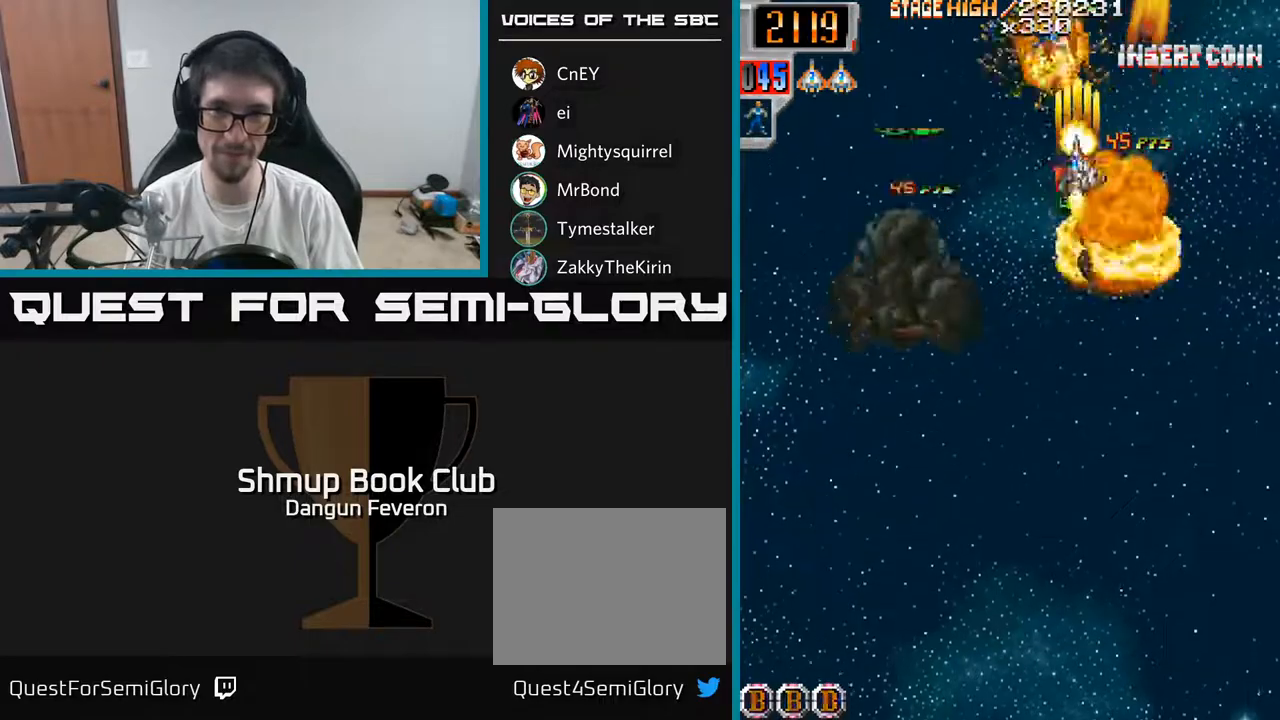
{"buttons": ["R2", "DPAD_RIGHT"], "left_stick": "center", "right_stick": "center", "events": [[100, "DPAD_LEFT", "up"], [233, "DPAD_LEFT", "down"], [367, "DPAD_DOWN", "up"], [383, "DPAD_LEFT", "up"], [400, "DPAD_RIGHT", "down"]]}
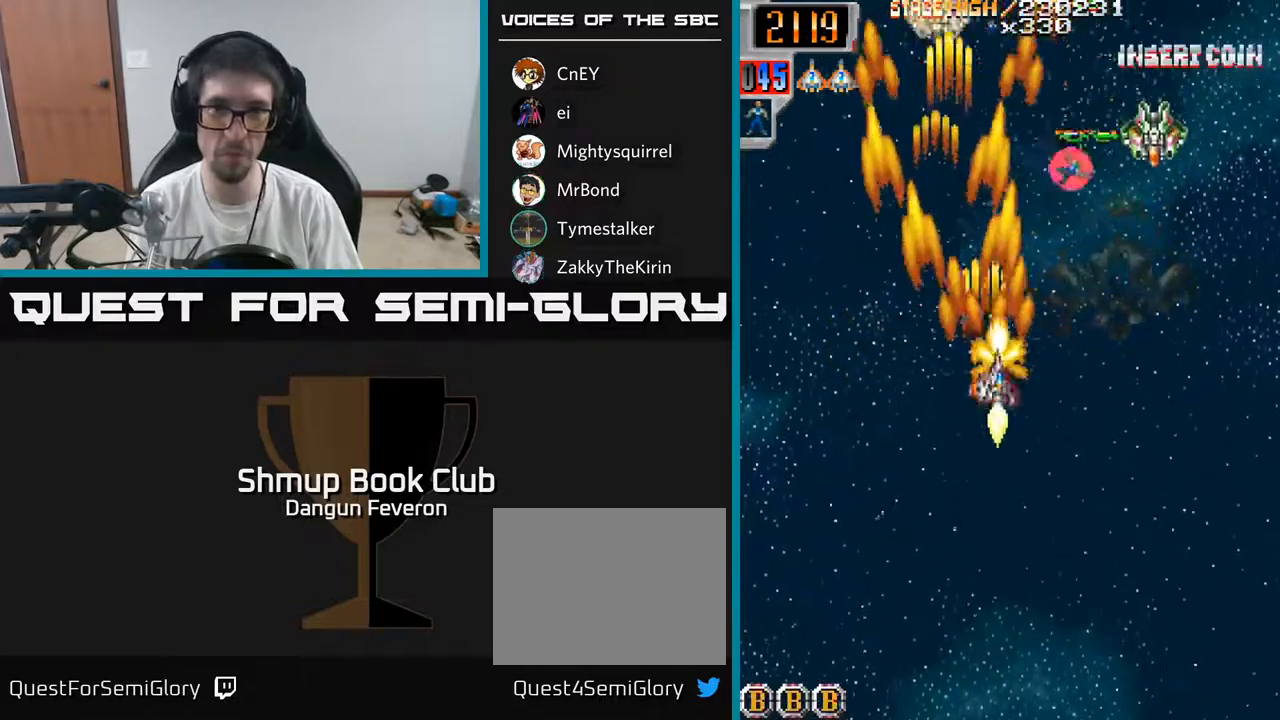
{"buttons": ["R2", "DPAD_LEFT"], "left_stick": "center", "right_stick": "center", "events": [[233, "DPAD_RIGHT", "up"], [267, "DPAD_LEFT", "down"], [367, "DPAD_UP", "down"], [417, "DPAD_LEFT", "up"], [433, "DPAD_LEFT", "down"], [500, "DPAD_UP", "up"]]}
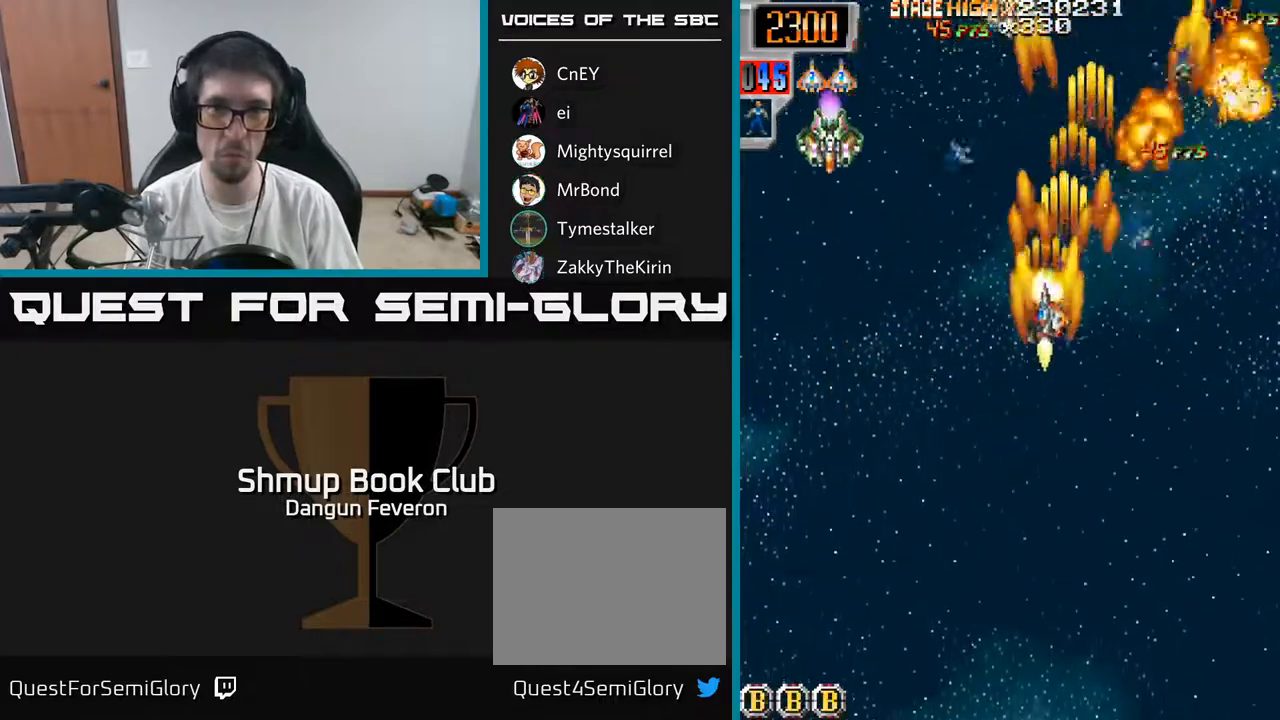
{"buttons": ["R2", "DPAD_DOWN", "DPAD_RIGHT"], "left_stick": "center", "right_stick": "center", "events": [[283, "DPAD_LEFT", "up"], [300, "DPAD_RIGHT", "down"], [450, "DPAD_DOWN", "down"]]}
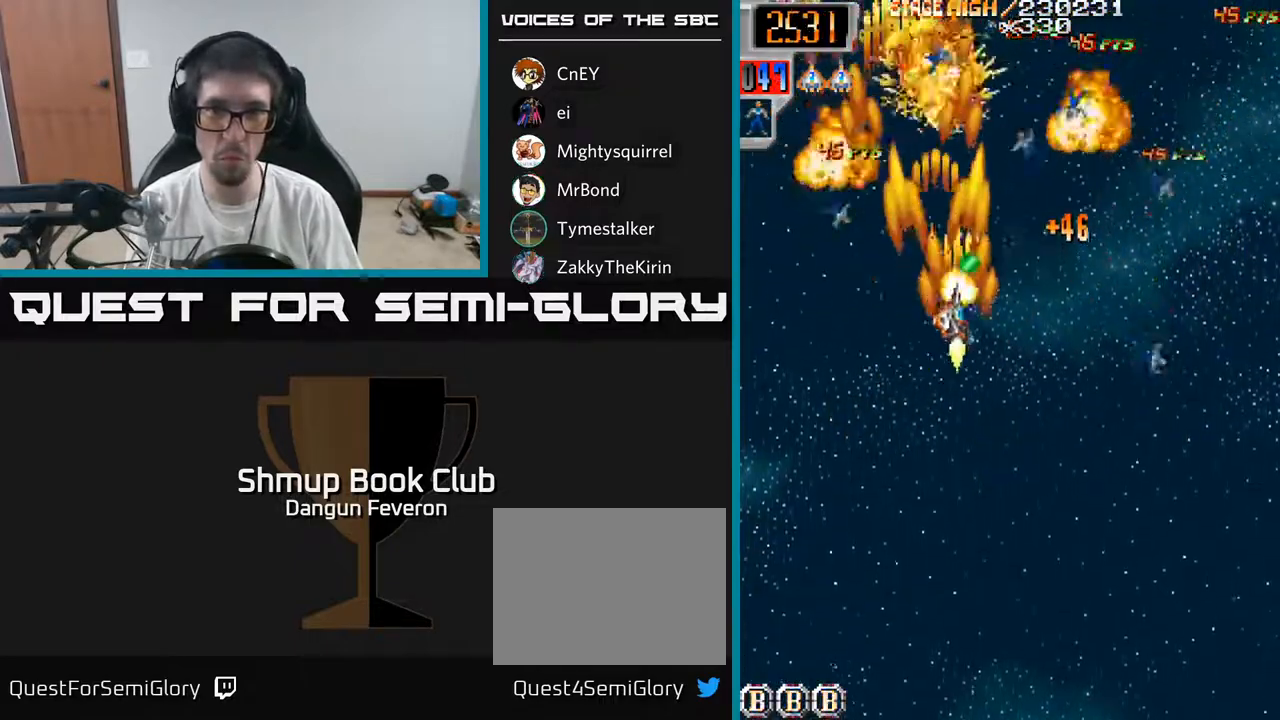
{"buttons": ["R2", "DPAD_LEFT"], "left_stick": "center", "right_stick": "center", "events": [[133, "DPAD_DOWN", "up"], [350, "DPAD_RIGHT", "up"], [350, "DPAD_UP", "down"], [433, "DPAD_LEFT", "down"], [500, "DPAD_UP", "up"]]}
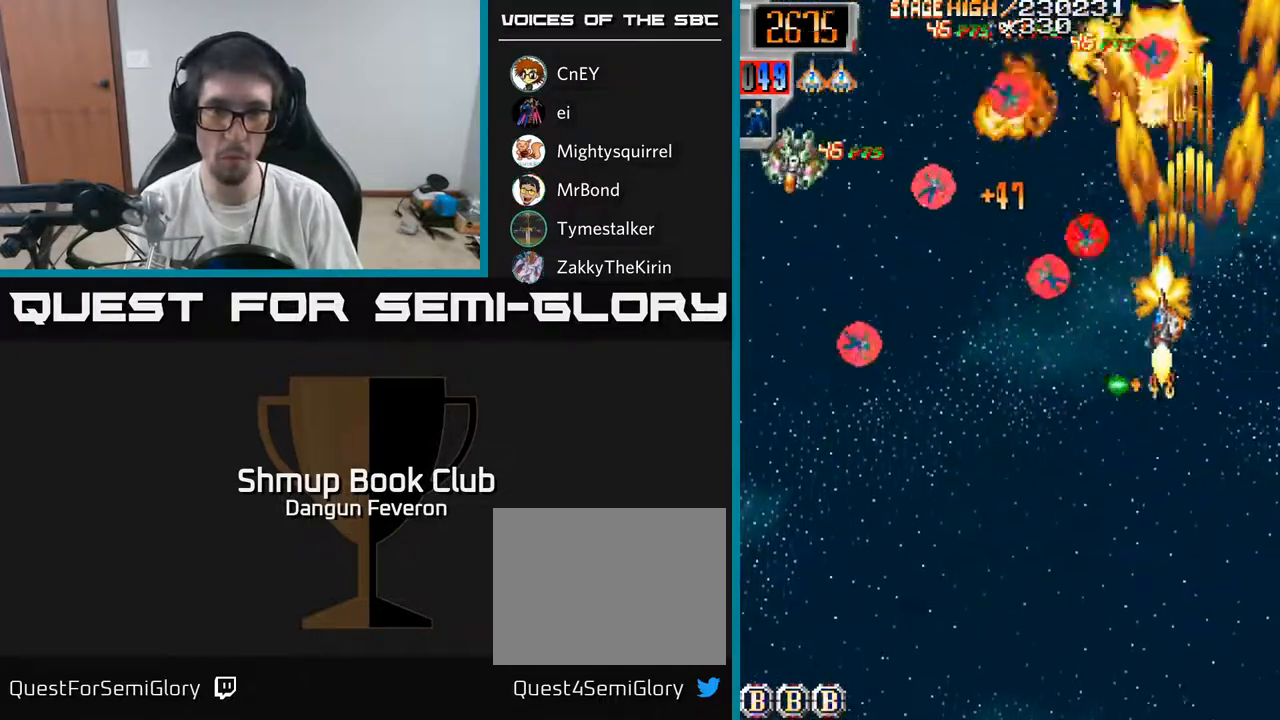
{"buttons": ["R2", "DPAD_UP", "DPAD_LEFT"], "left_stick": "center", "right_stick": "center", "events": [[117, "DPAD_DOWN", "down"], [367, "DPAD_DOWN", "up"], [500, "DPAD_UP", "down"]]}
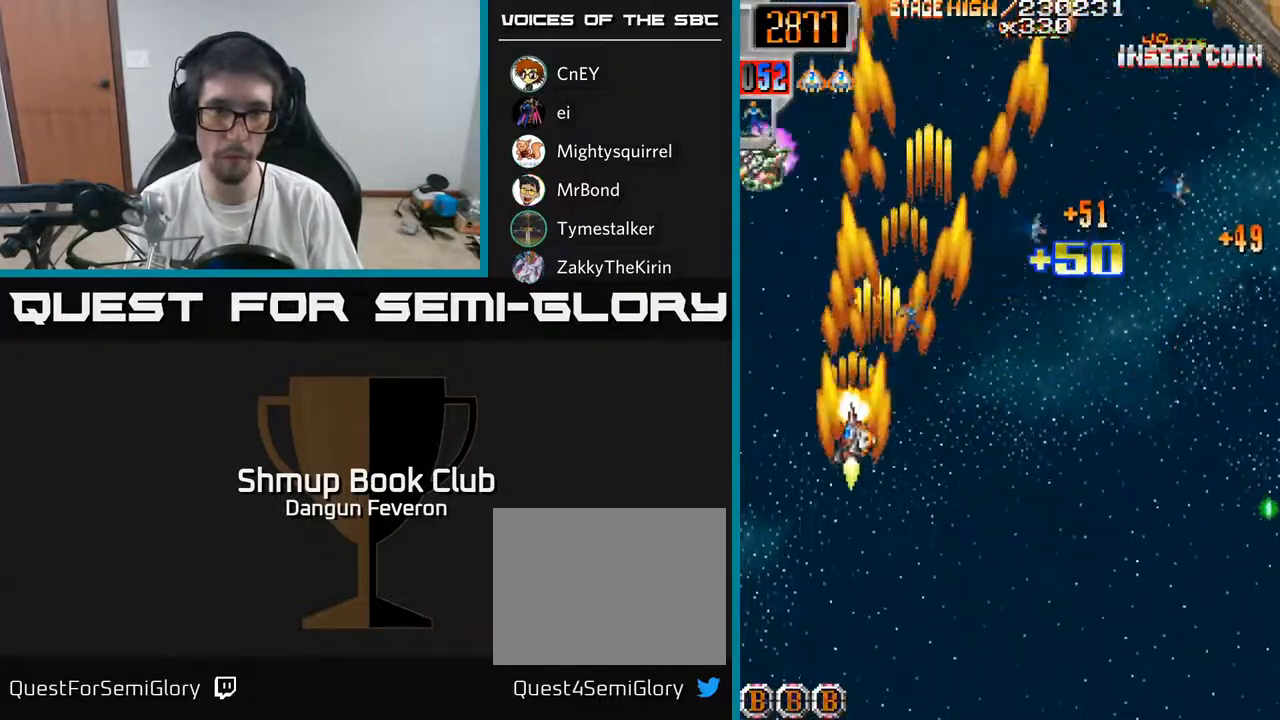
{"buttons": ["R2", "DPAD_RIGHT"], "left_stick": "center", "right_stick": "center", "events": [[33, "DPAD_LEFT", "up"], [67, "DPAD_RIGHT", "down"], [117, "DPAD_UP", "up"]]}